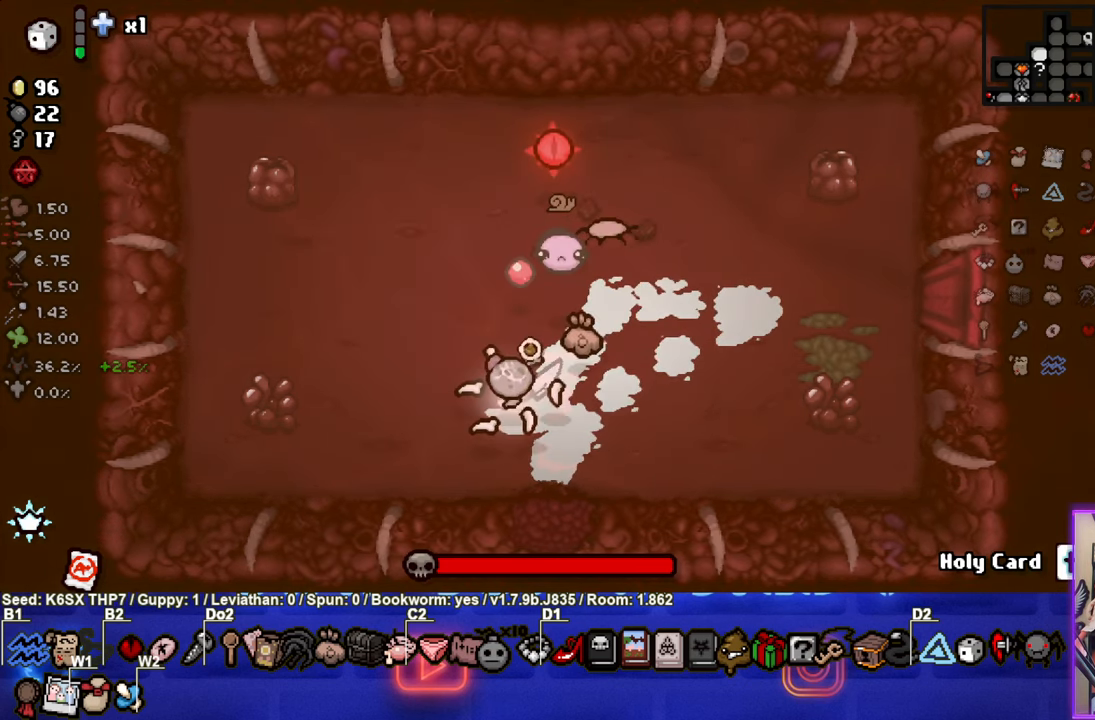
Gameplay with a controller (PlayStation layout); each line is a JSON object with the inputs held at the frame after it. "events" lists button and stick changes between this image and that frame as [ms after this image, input, new state], when the widget could be followed in between. Not read: right_stick.
{"buttons": ["CIRCLE"], "left_stick": "left", "events": [[184, "left_stick", "center"], [334, "CIRCLE", "down"], [350, "left_stick", "left"]]}
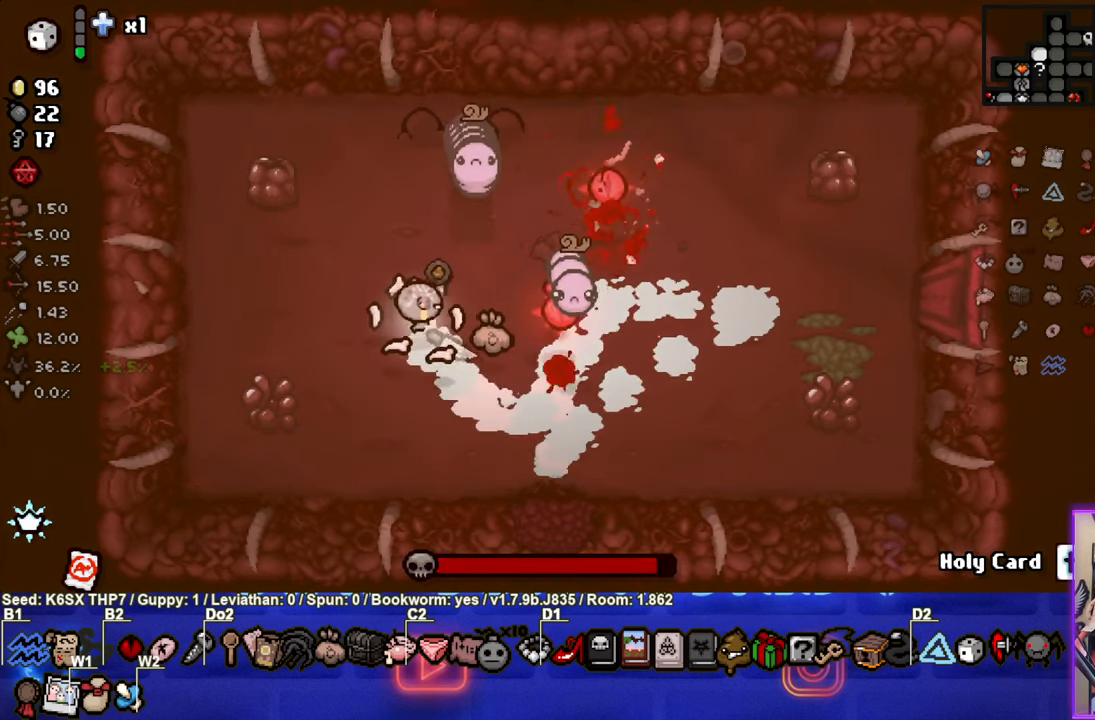
{"buttons": ["CIRCLE"], "left_stick": "left", "events": [[84, "left_stick", "down-left"], [284, "left_stick", "left"]]}
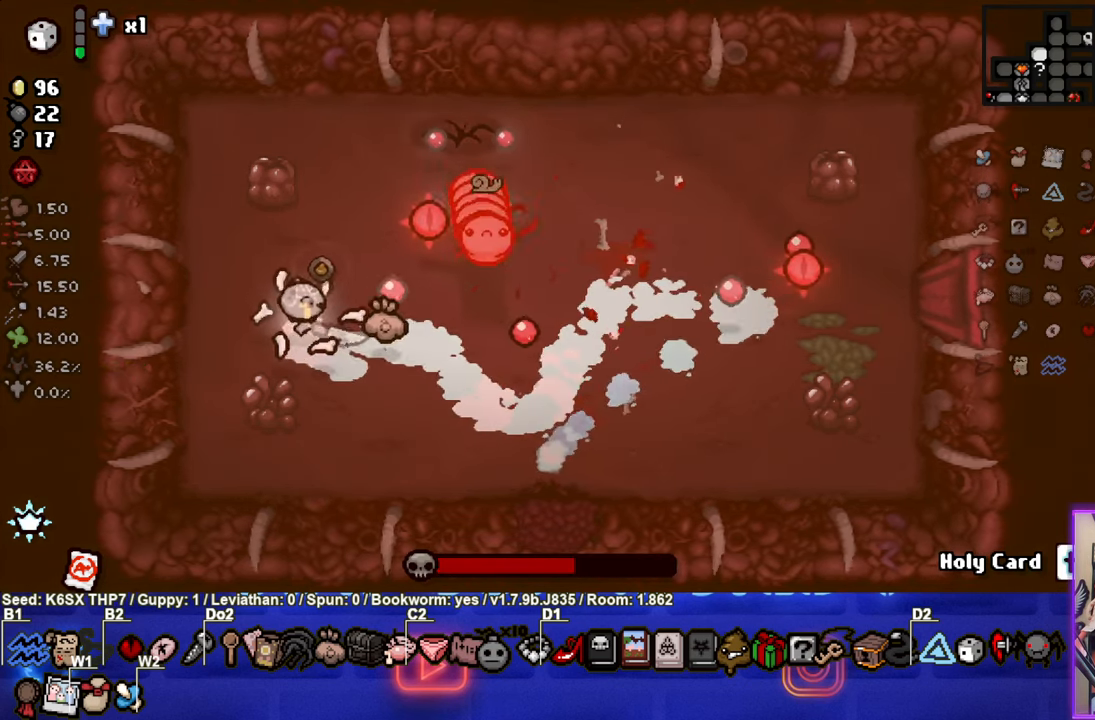
{"buttons": ["CIRCLE"], "left_stick": "down-left", "events": [[250, "left_stick", "down-left"]]}
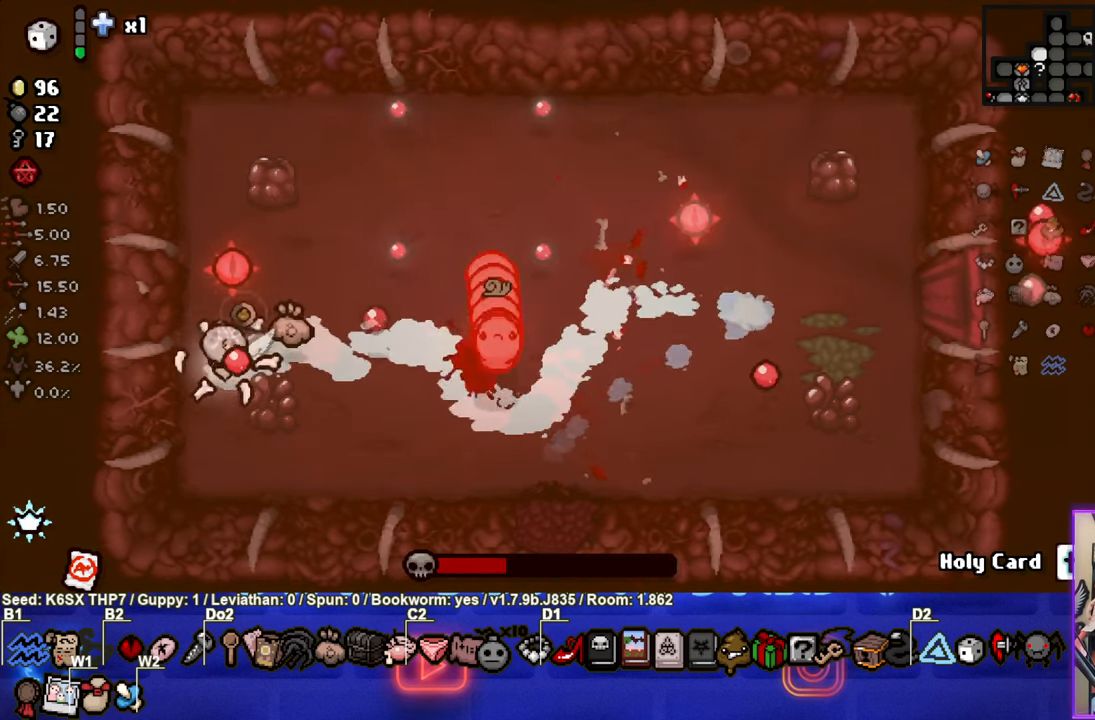
{"buttons": ["CIRCLE"], "left_stick": "left", "events": [[34, "left_stick", "center"], [217, "left_stick", "down-right"], [350, "left_stick", "center"], [467, "left_stick", "left"]]}
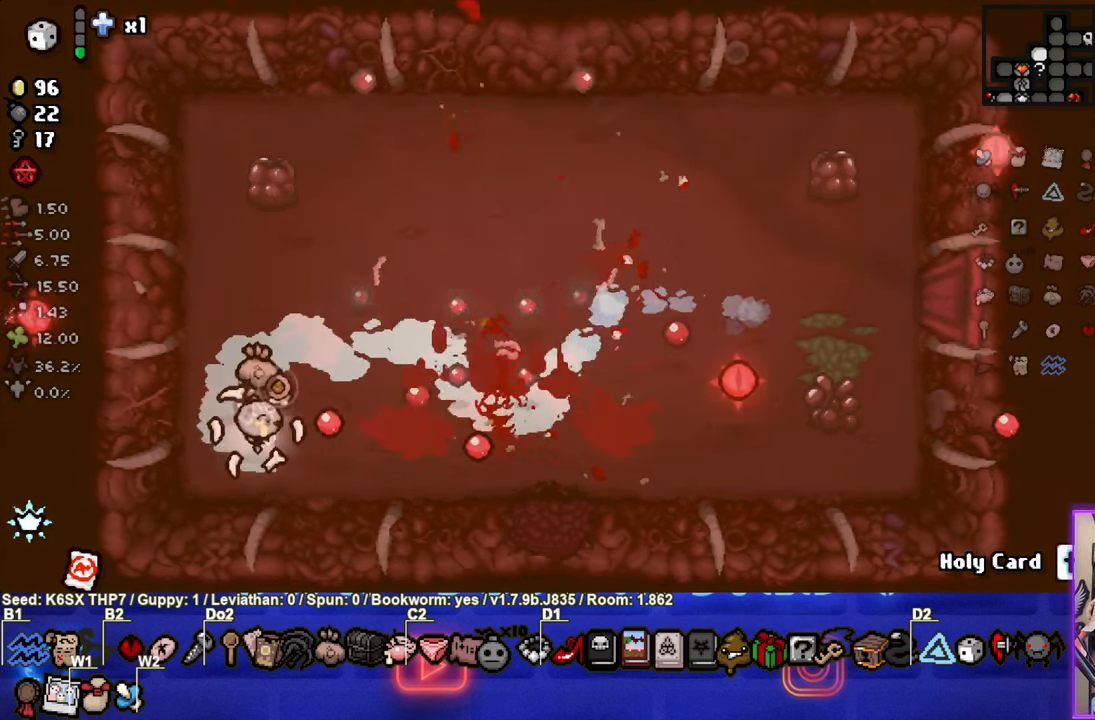
{"buttons": [], "left_stick": "left", "events": [[134, "CIRCLE", "up"], [150, "left_stick", "down-right"], [450, "left_stick", "left"]]}
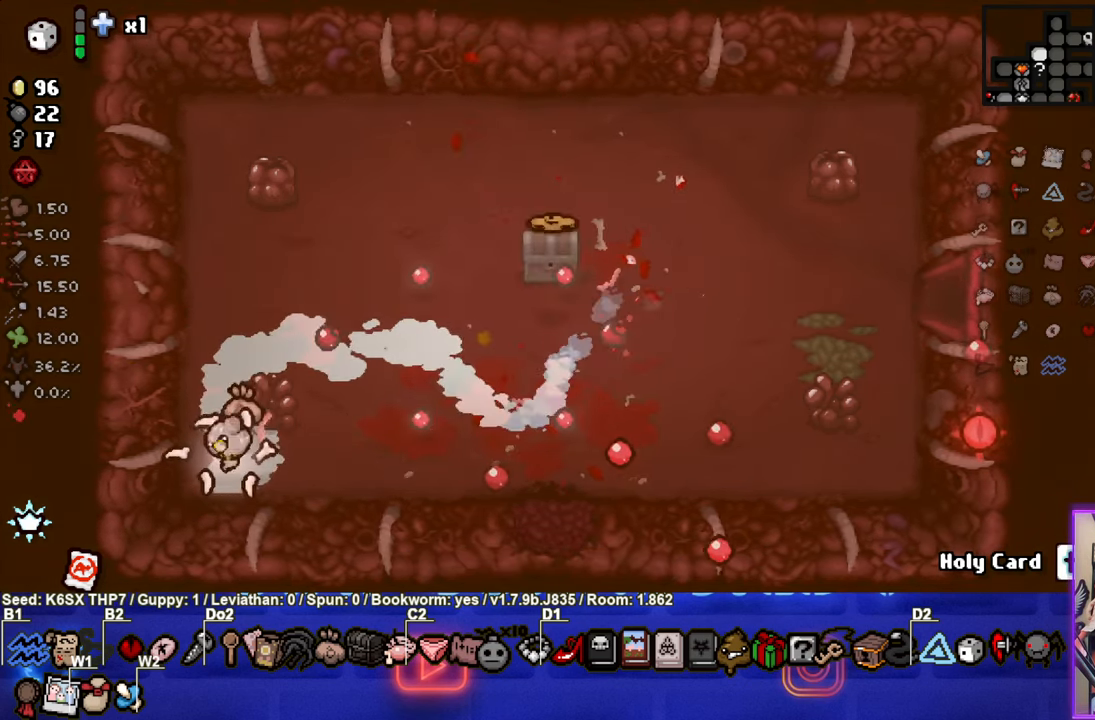
{"buttons": [], "left_stick": "center", "events": [[33, "left_stick", "up-left"], [416, "left_stick", "center"]]}
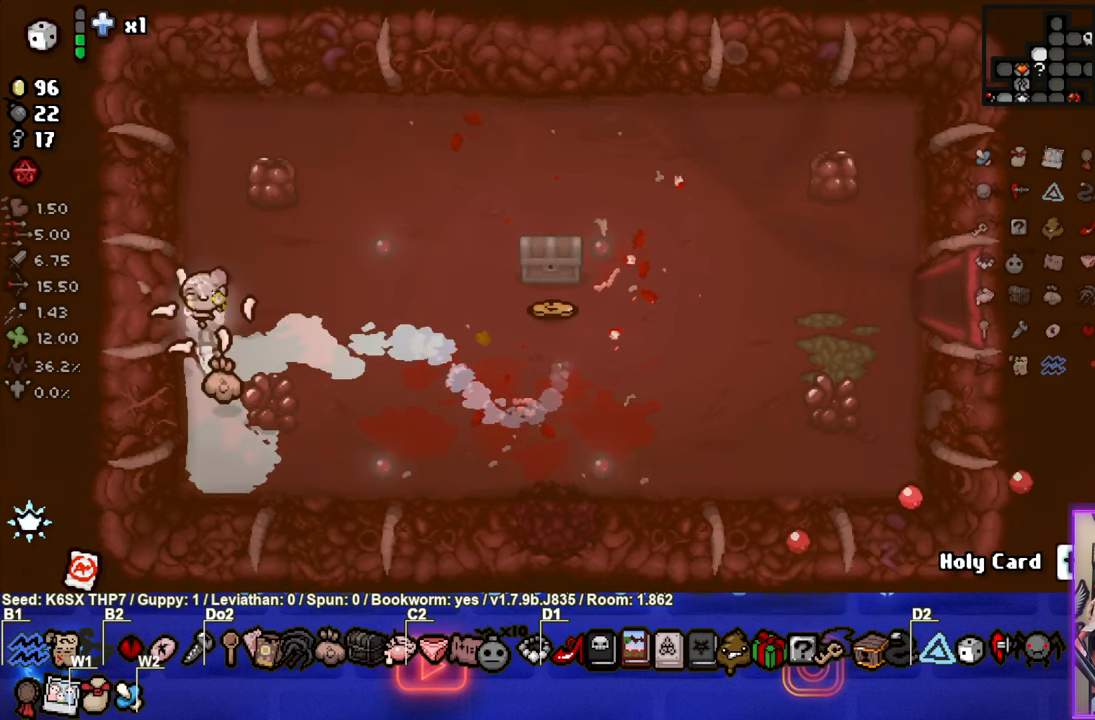
{"buttons": [], "left_stick": "up-right", "events": [[33, "left_stick", "down-right"], [333, "left_stick", "right"], [500, "left_stick", "up-right"]]}
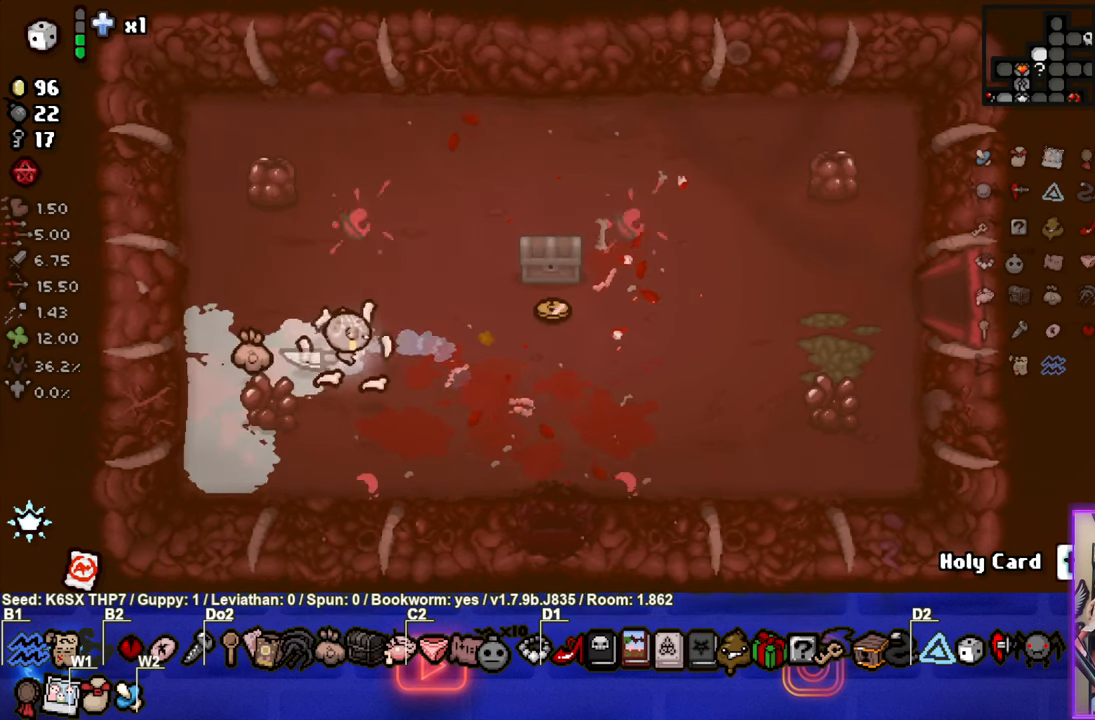
{"buttons": [], "left_stick": "up-left", "events": [[383, "left_stick", "right"], [500, "left_stick", "up-left"]]}
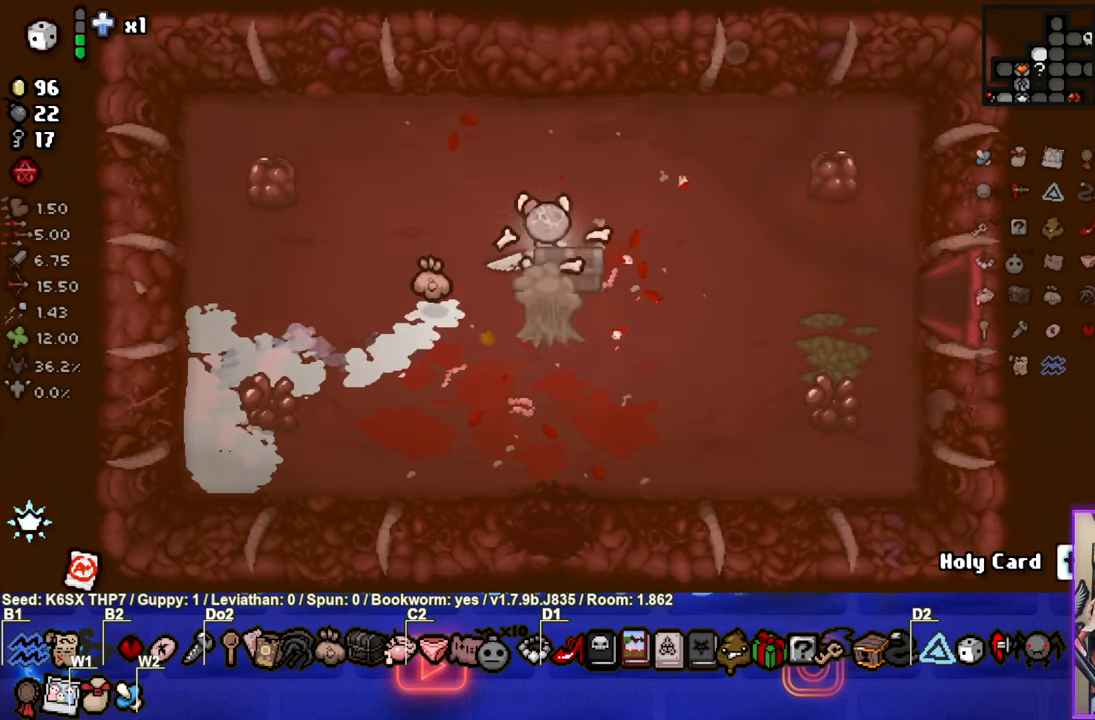
{"buttons": [], "left_stick": "down", "events": [[250, "left_stick", "center"], [433, "left_stick", "down"]]}
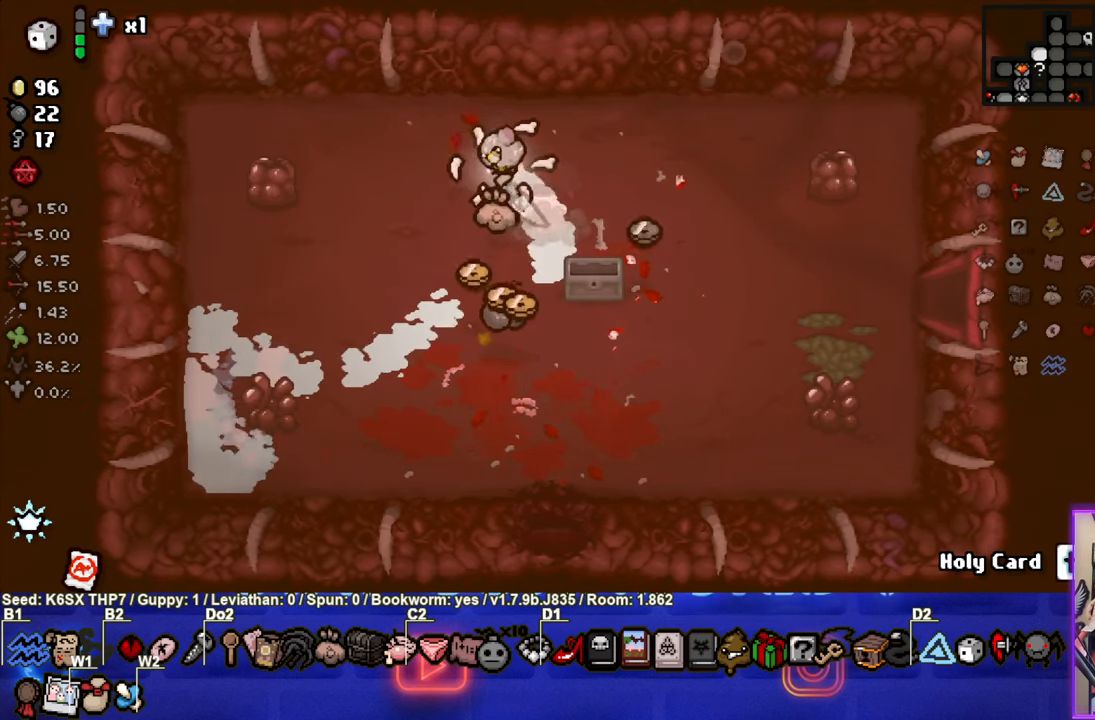
{"buttons": [], "left_stick": "down", "events": []}
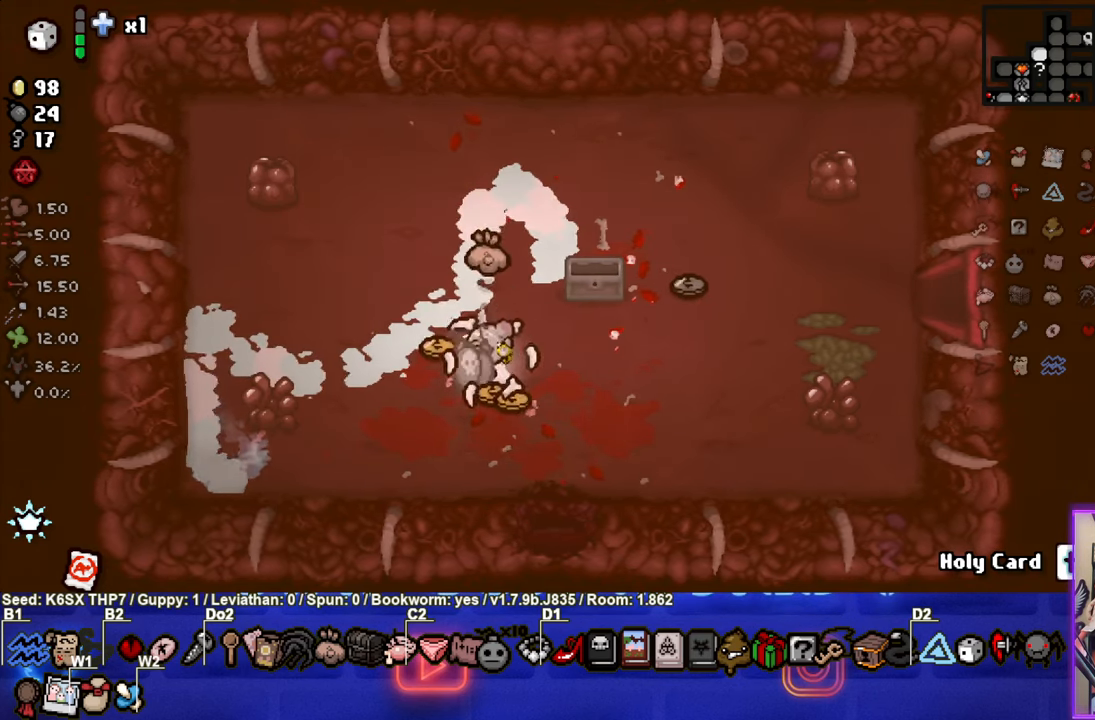
{"buttons": [], "left_stick": "up-right", "events": [[83, "left_stick", "center"], [150, "left_stick", "up-right"]]}
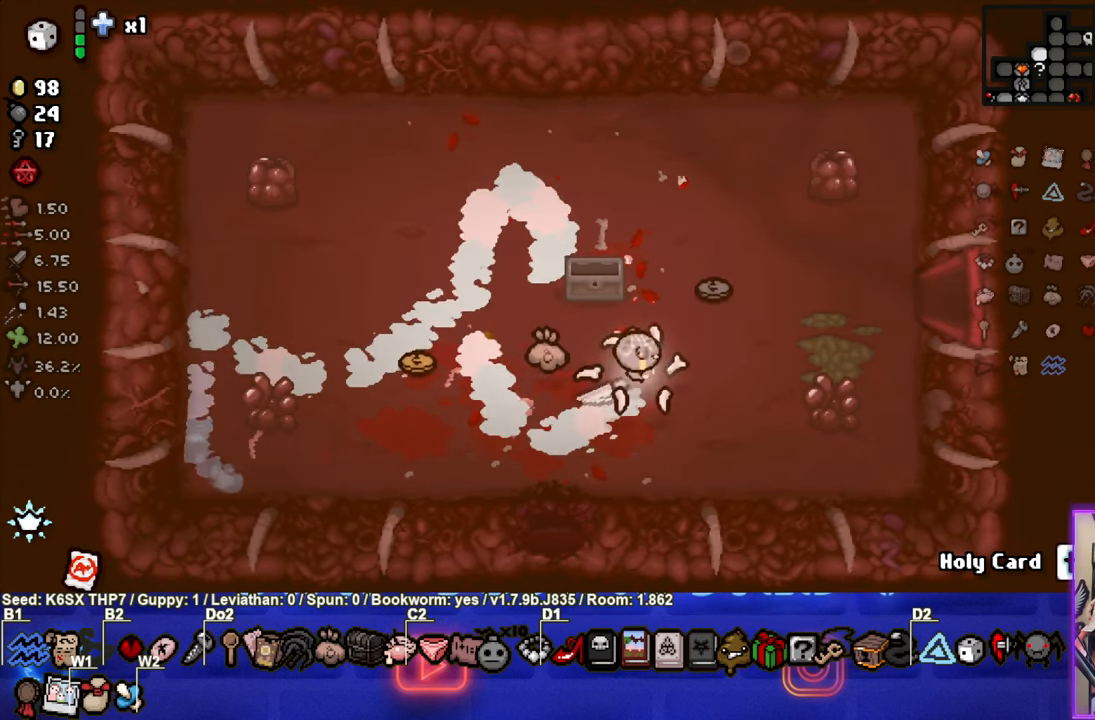
{"buttons": [], "left_stick": "right", "events": [[266, "left_stick", "right"]]}
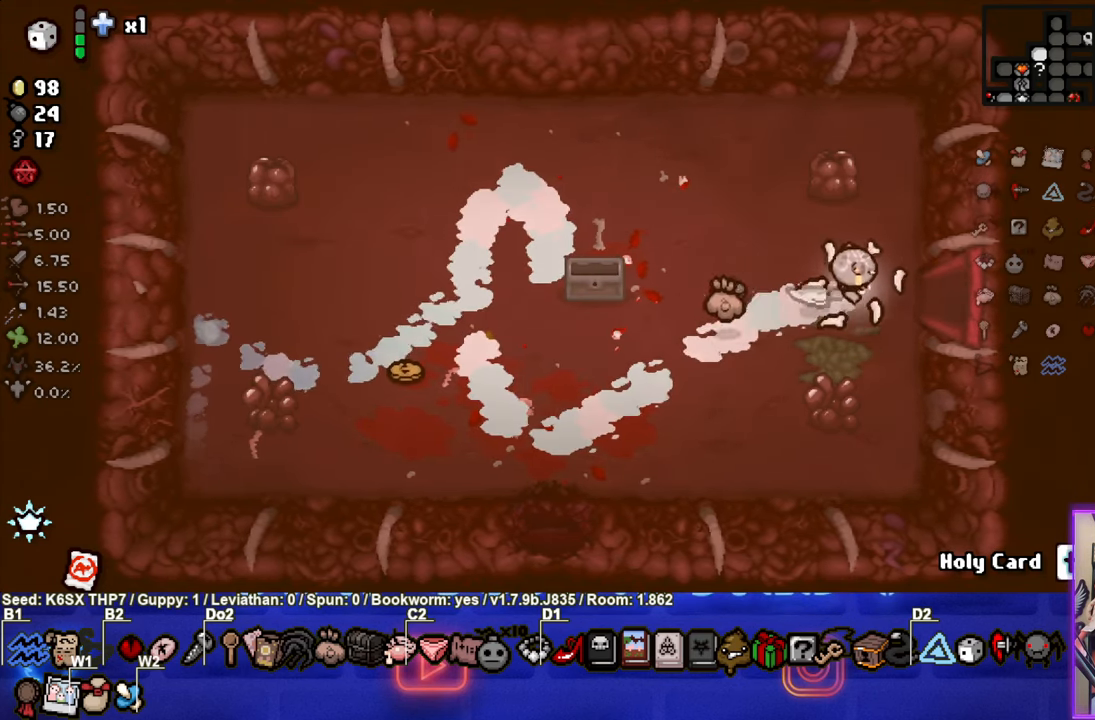
{"buttons": ["CIRCLE"], "left_stick": "up-right", "events": [[450, "CIRCLE", "down"], [450, "left_stick", "up-right"]]}
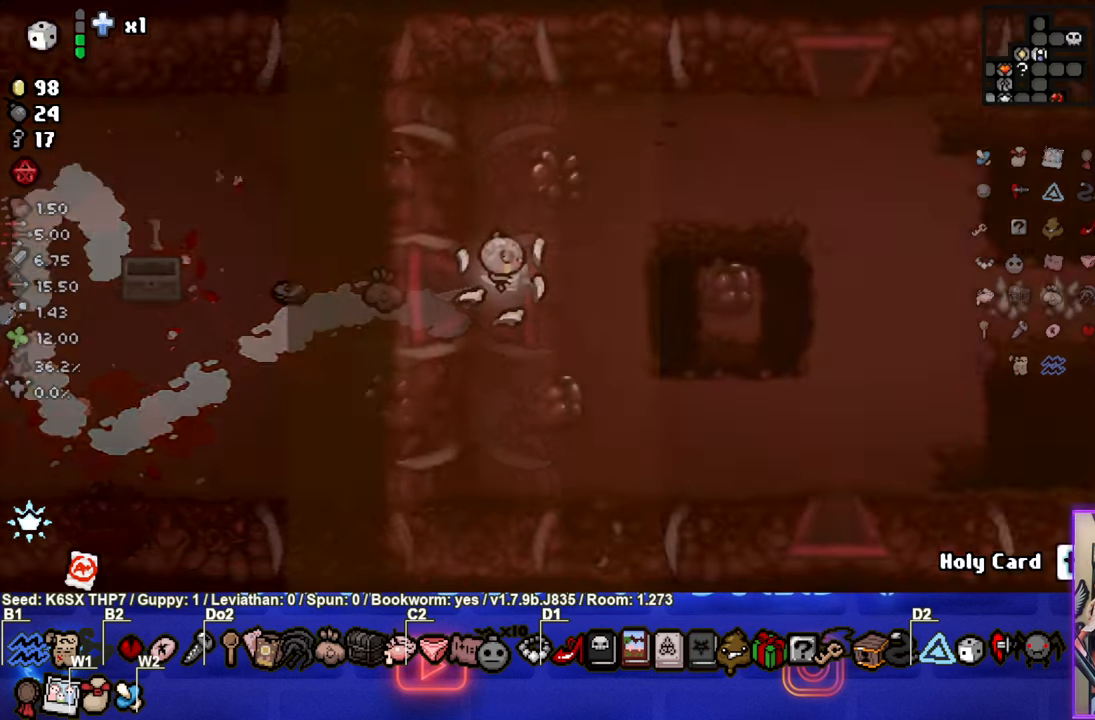
{"buttons": [], "left_stick": "right", "events": [[200, "left_stick", "center"], [350, "left_stick", "right"], [467, "CIRCLE", "up"]]}
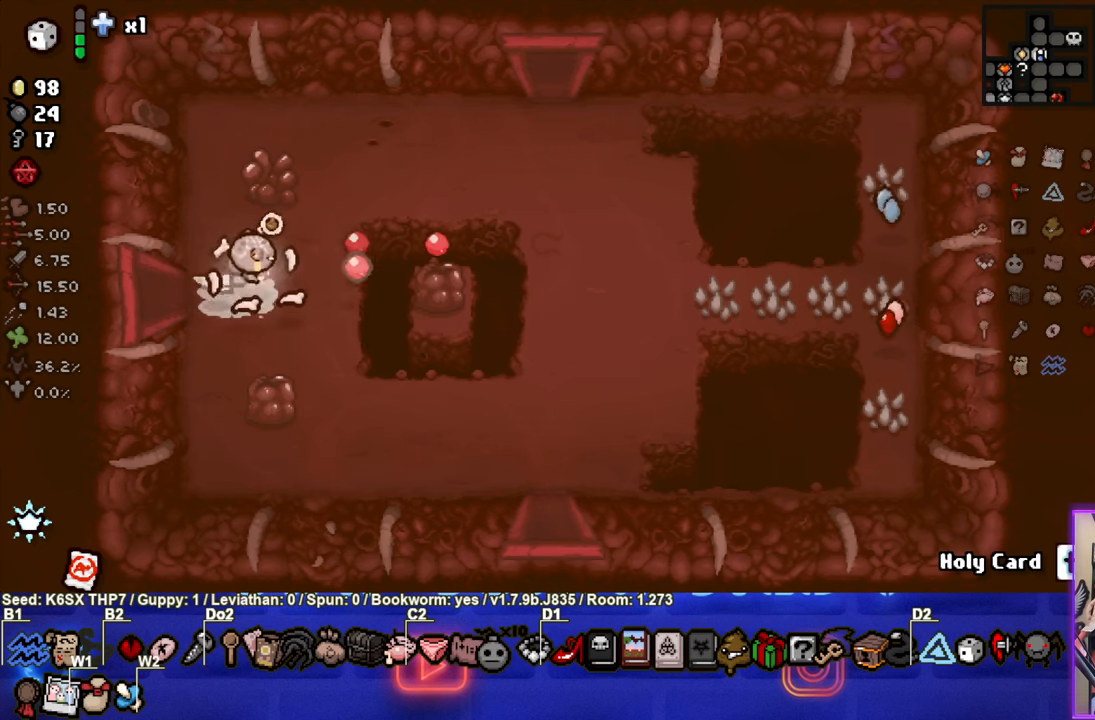
{"buttons": [], "left_stick": "down-right", "events": [[33, "left_stick", "down-right"]]}
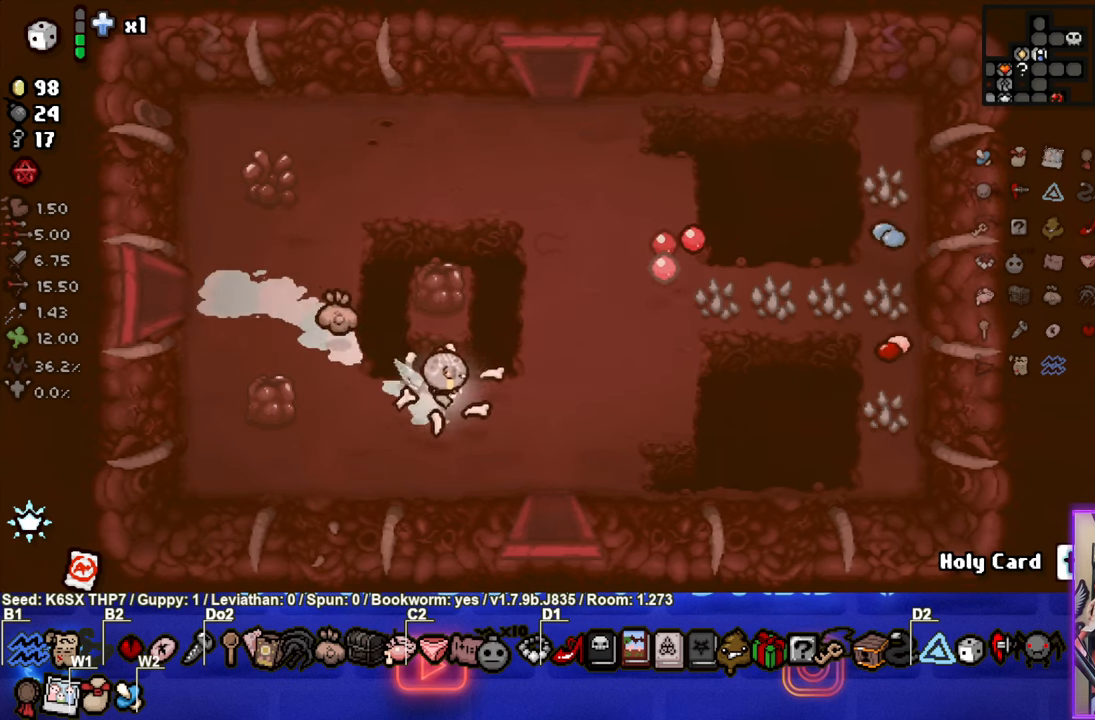
{"buttons": [], "left_stick": "down", "events": [[217, "left_stick", "down"]]}
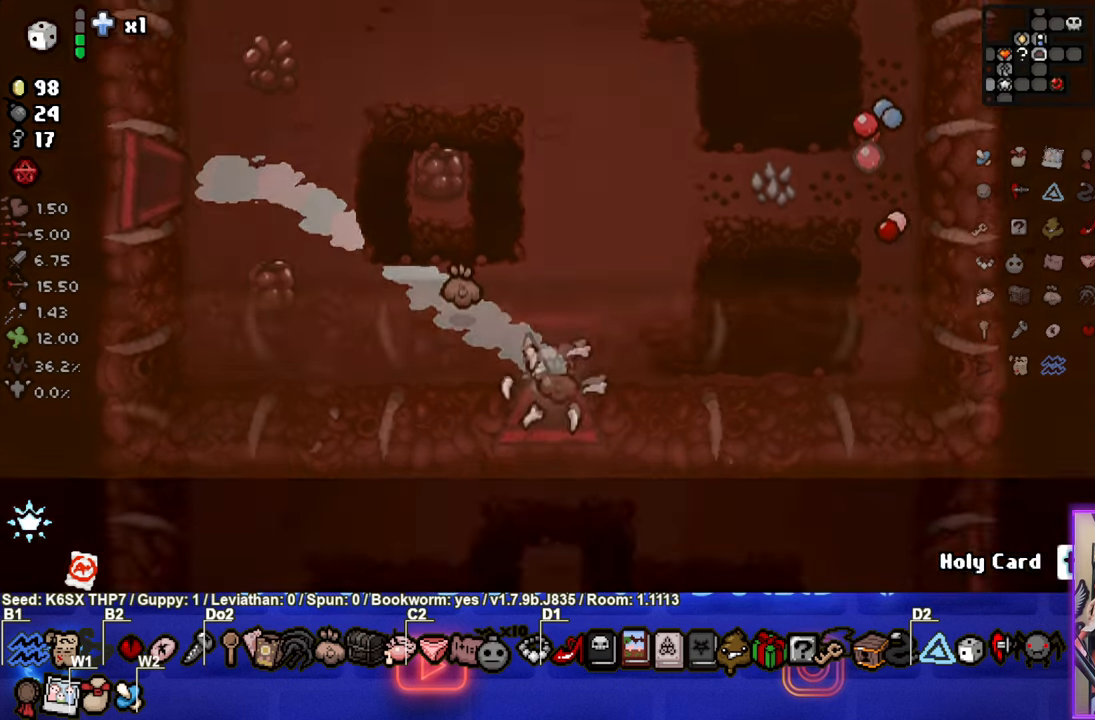
{"buttons": [], "left_stick": "down", "events": [[33, "left_stick", "center"], [217, "CROSS", "down"], [450, "CROSS", "up"], [500, "left_stick", "down"]]}
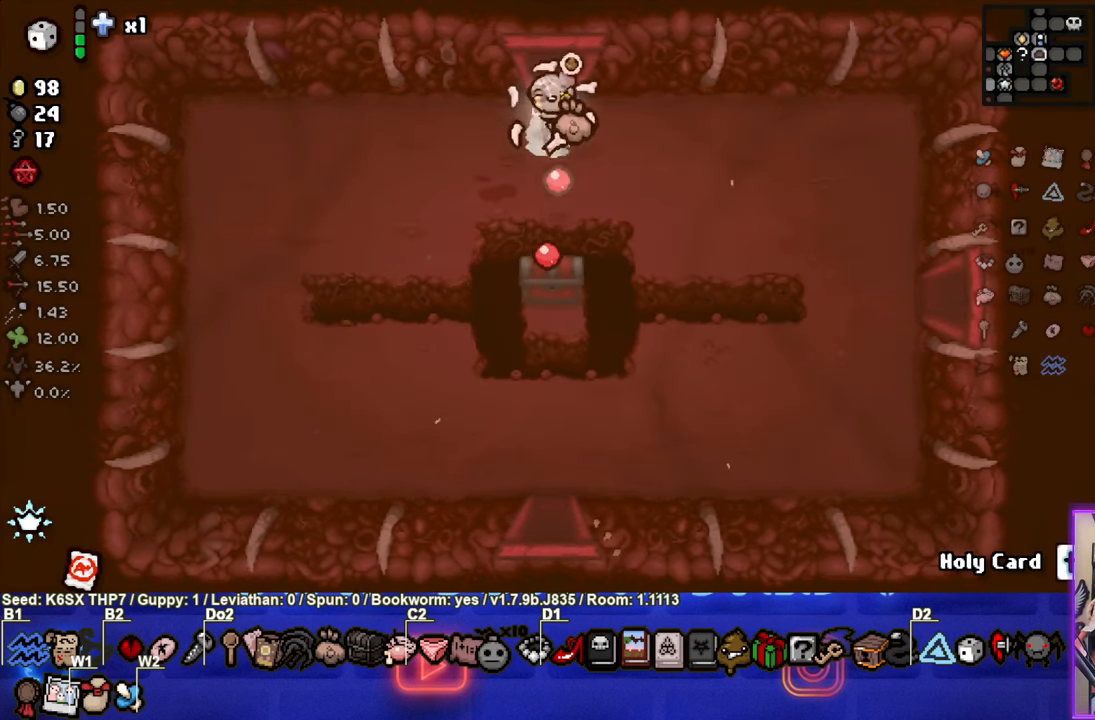
{"buttons": [], "left_stick": "down", "events": []}
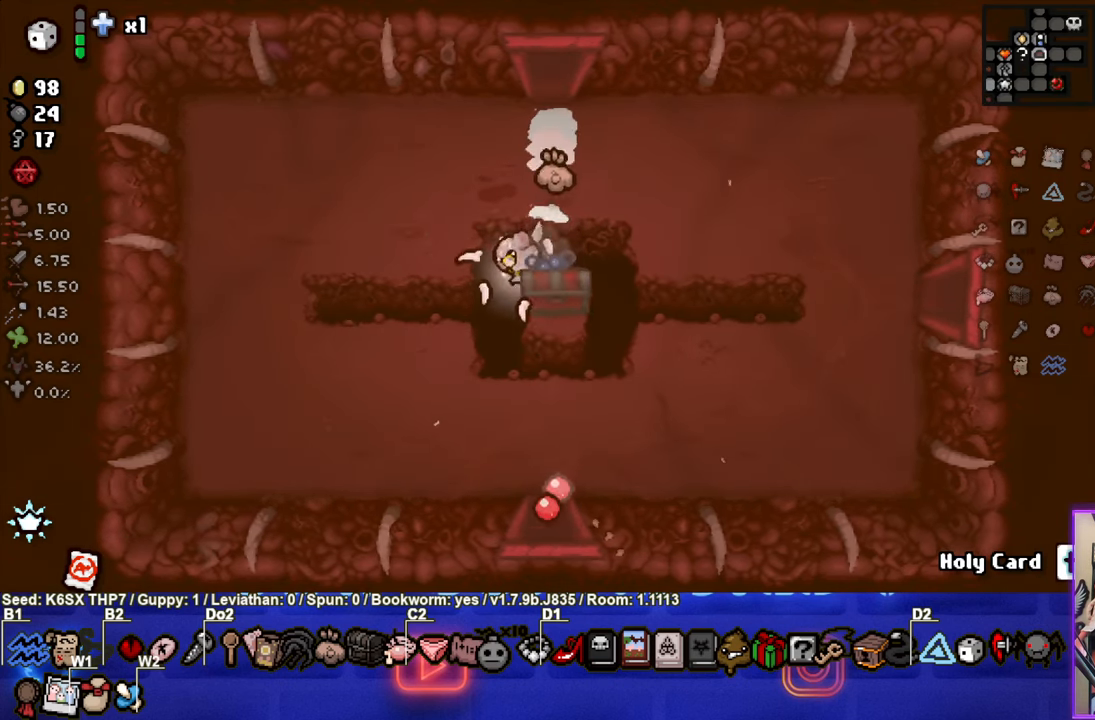
{"buttons": [], "left_stick": "down", "events": [[83, "left_stick", "down-right"], [383, "left_stick", "down"]]}
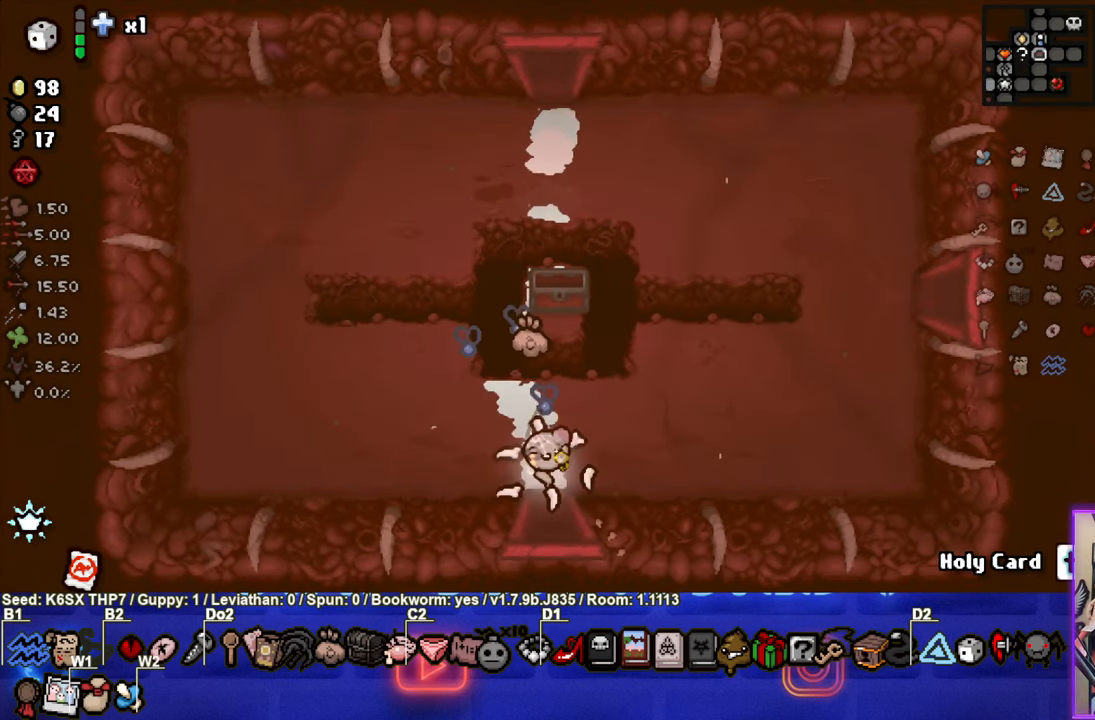
{"buttons": ["CROSS"], "left_stick": "center", "events": [[133, "left_stick", "center"], [417, "CROSS", "down"]]}
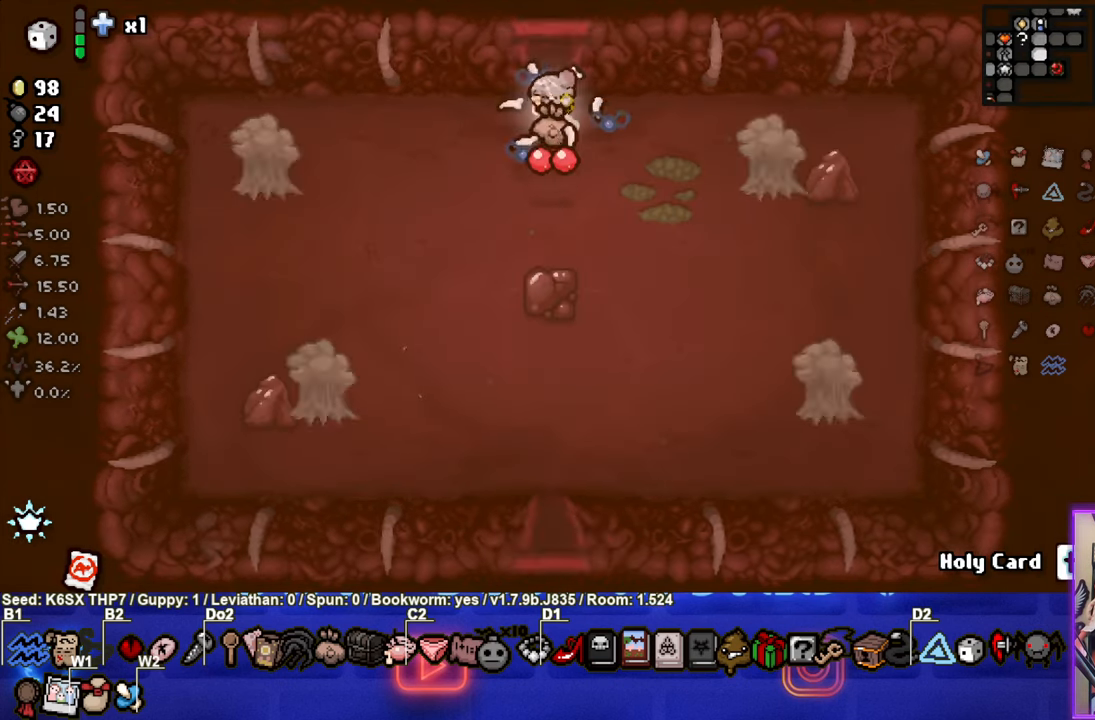
{"buttons": ["SQUARE"], "left_stick": "down-left", "events": [[250, "left_stick", "down-left"], [267, "CROSS", "up"], [383, "SQUARE", "down"]]}
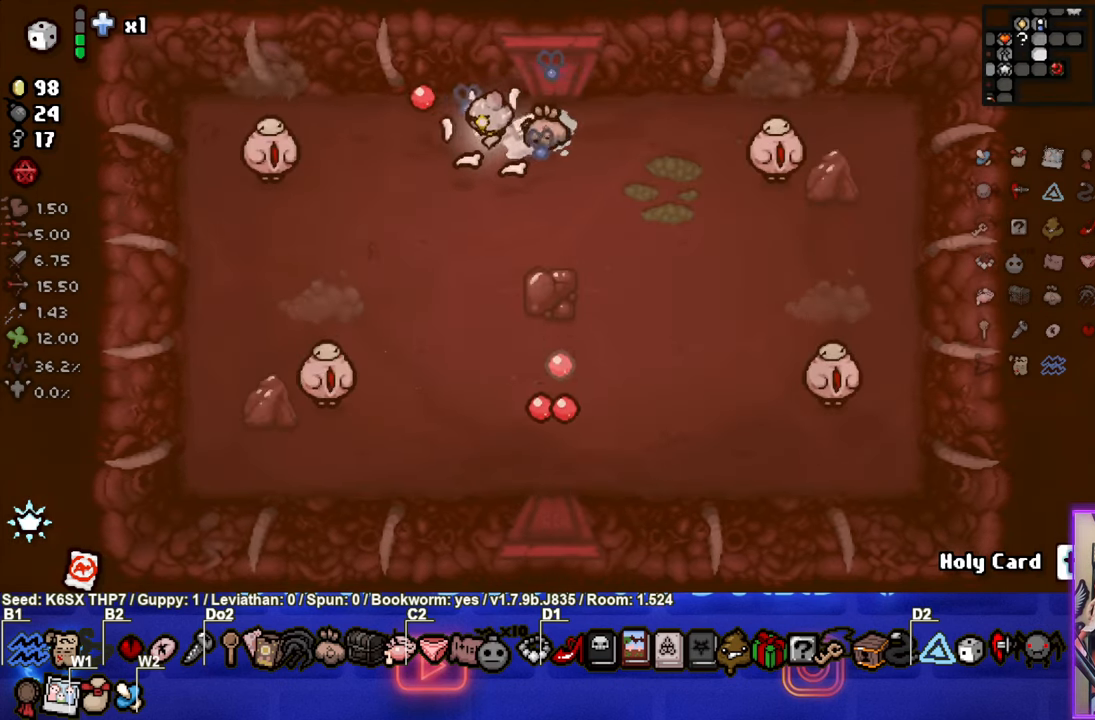
{"buttons": ["SQUARE"], "left_stick": "down-right", "events": [[83, "left_stick", "center"], [233, "left_stick", "down-right"]]}
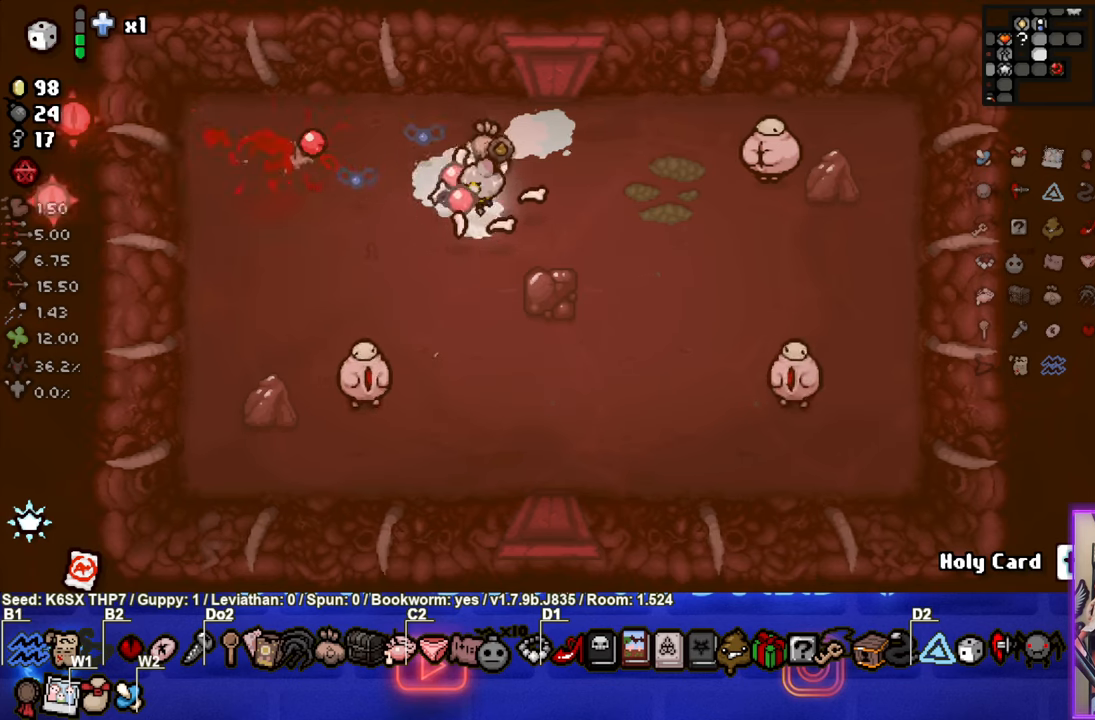
{"buttons": ["CROSS"], "left_stick": "right", "events": [[67, "SQUARE", "up"], [117, "left_stick", "right"], [417, "CROSS", "down"]]}
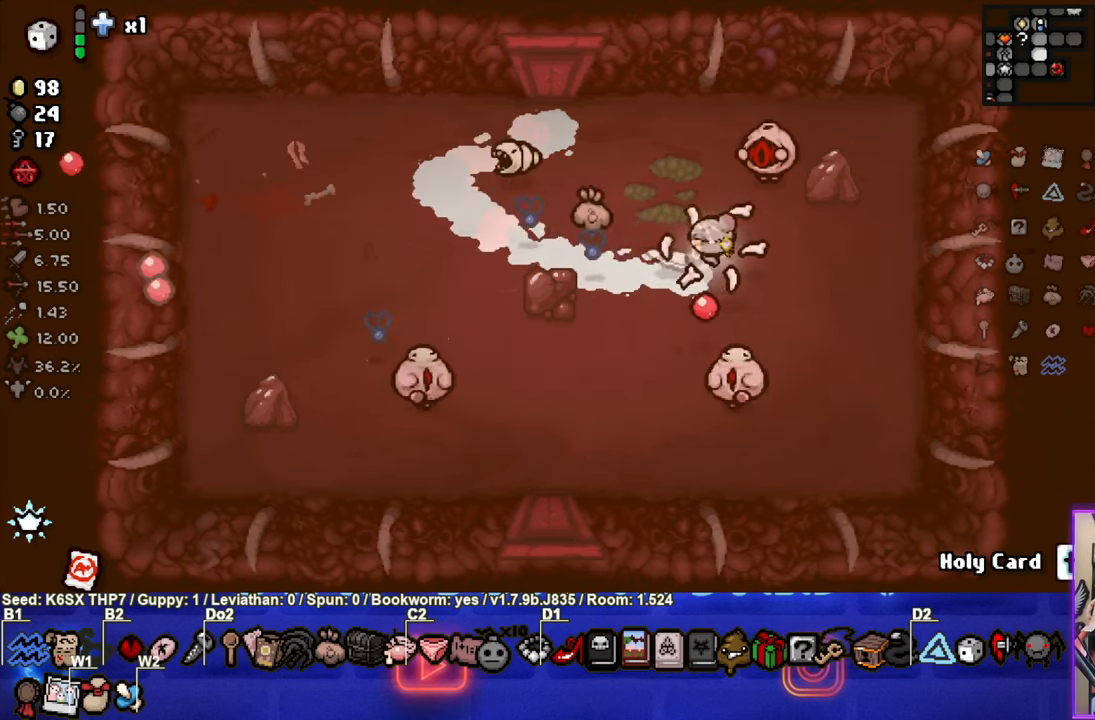
{"buttons": ["SQUARE"], "left_stick": "center", "events": [[50, "left_stick", "center"], [134, "left_stick", "down-right"], [234, "CROSS", "up"], [417, "SQUARE", "down"], [450, "left_stick", "center"]]}
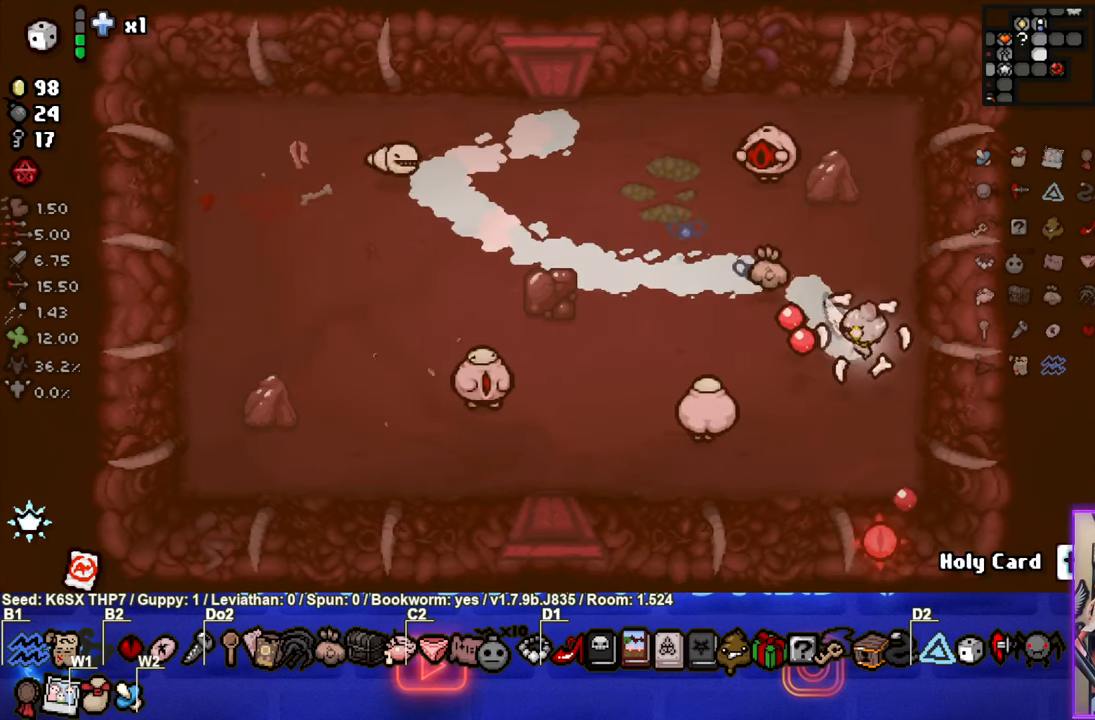
{"buttons": ["SQUARE"], "left_stick": "center", "events": [[117, "left_stick", "down-right"], [234, "left_stick", "center"]]}
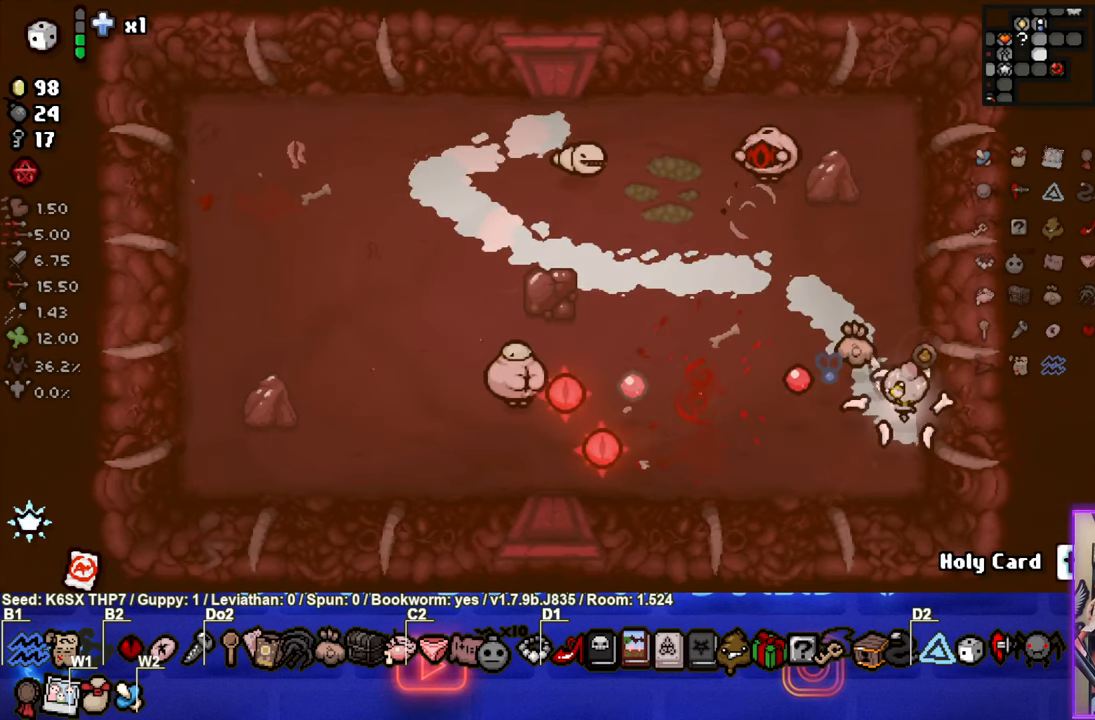
{"buttons": [], "left_stick": "down-left", "events": [[250, "left_stick", "down-left"], [317, "SQUARE", "up"]]}
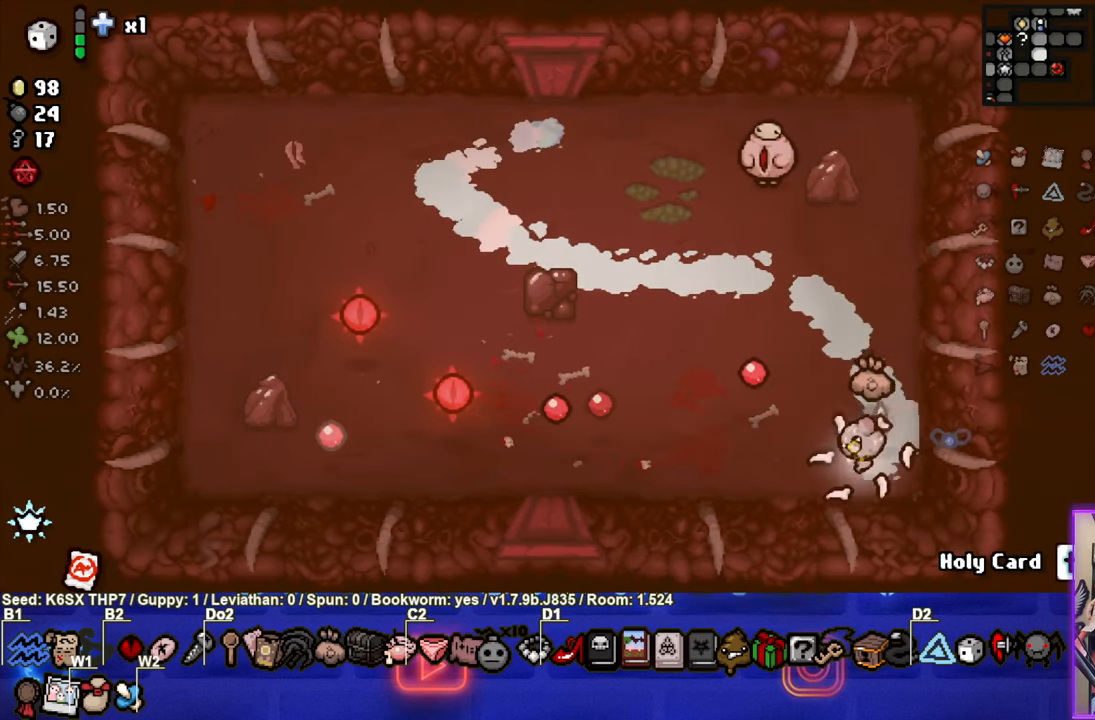
{"buttons": ["TRIANGLE"], "left_stick": "down-left", "events": [[17, "TRIANGLE", "down"], [17, "left_stick", "up"], [117, "left_stick", "up-left"], [484, "left_stick", "down-left"]]}
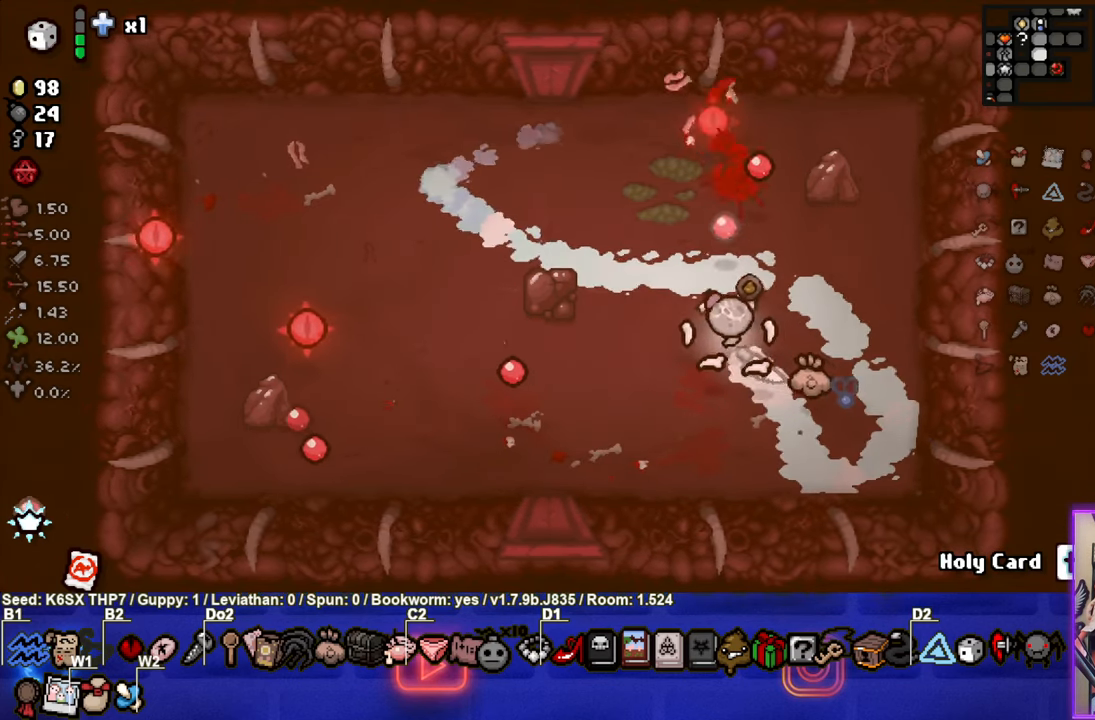
{"buttons": [], "left_stick": "down", "events": [[67, "TRIANGLE", "up"], [500, "left_stick", "down"]]}